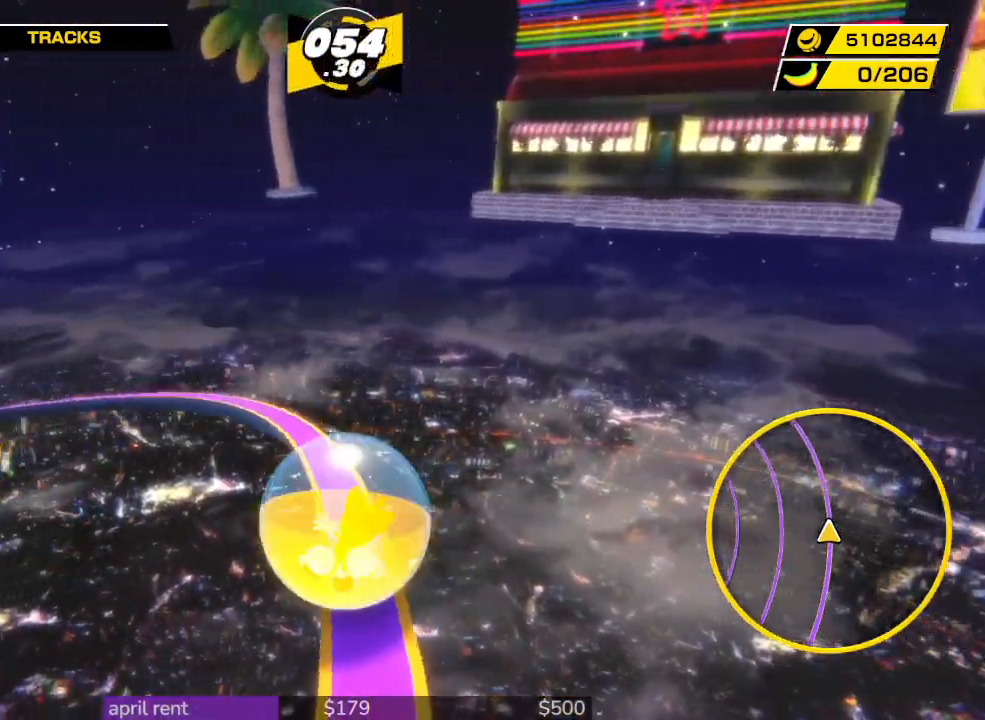
Gameplay with a controller; each line is a JSON object with the inputs held at the frame after it. "button_events" lists button changes between this image and that frame as [ms after this image, input, new state], when the widget could be followed in between (sticks are given only as held states). Not read: L3 R3.
{"buttons": [], "left_stick": "up-left", "right_stick": "center", "button_events": []}
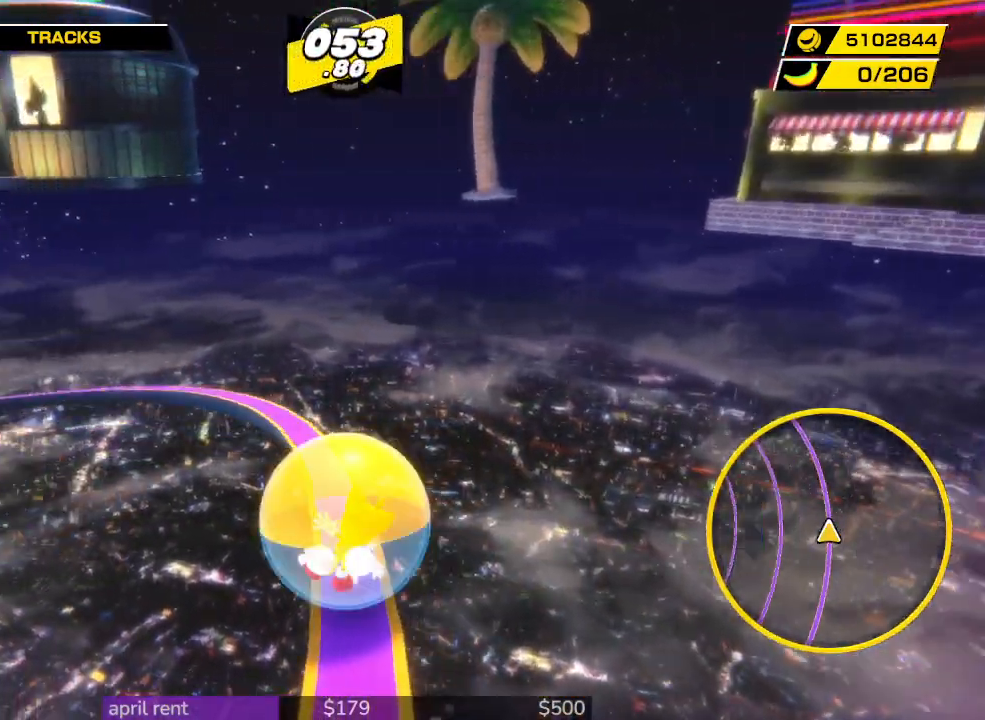
{"buttons": [], "left_stick": "up-left", "right_stick": "center", "button_events": []}
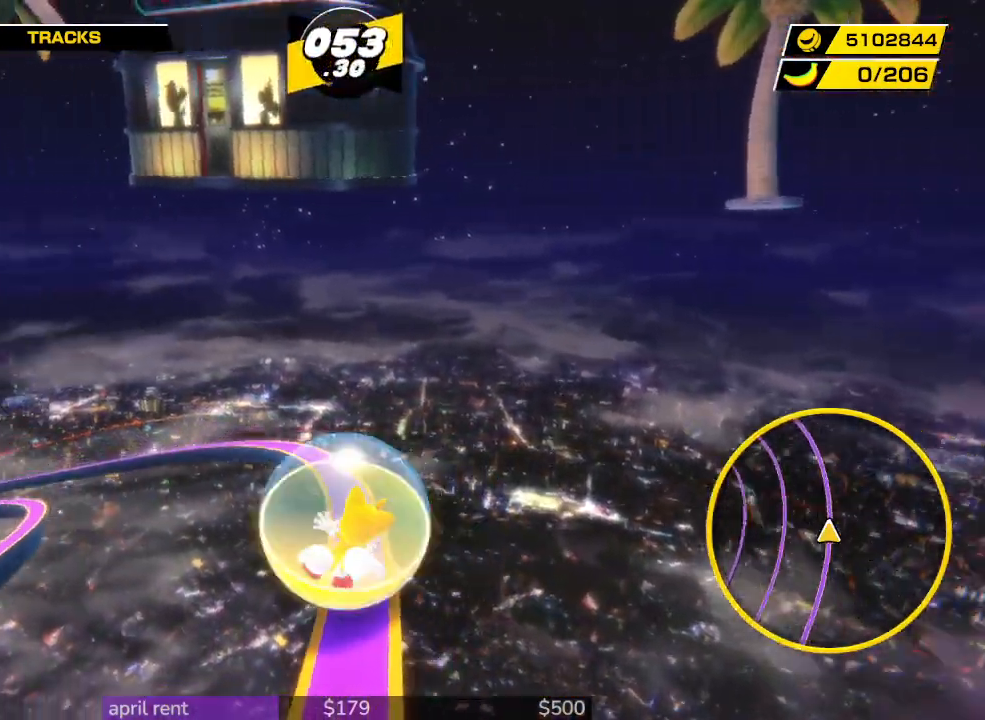
{"buttons": [], "left_stick": "center", "right_stick": "center", "button_events": []}
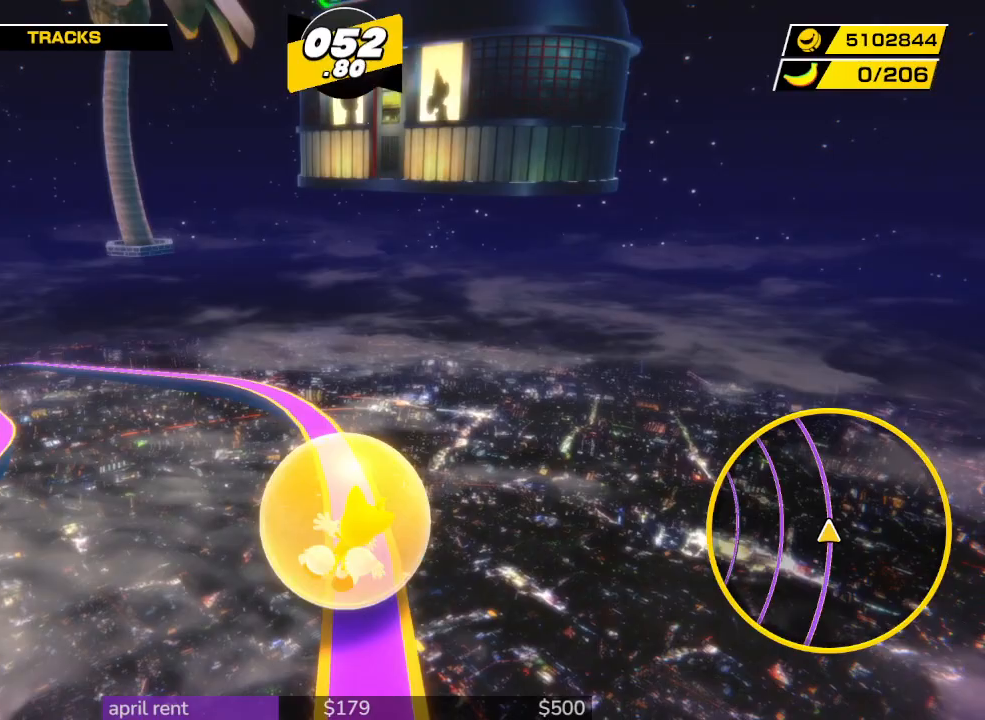
{"buttons": [], "left_stick": "up-left", "right_stick": "center", "button_events": []}
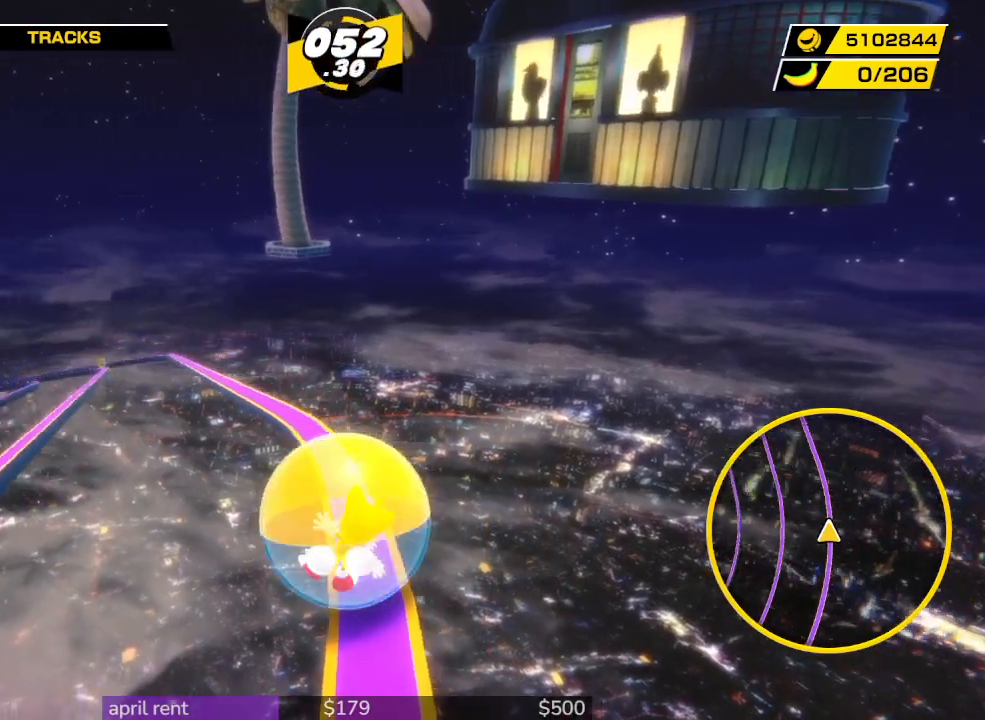
{"buttons": [], "left_stick": "up", "right_stick": "center", "button_events": []}
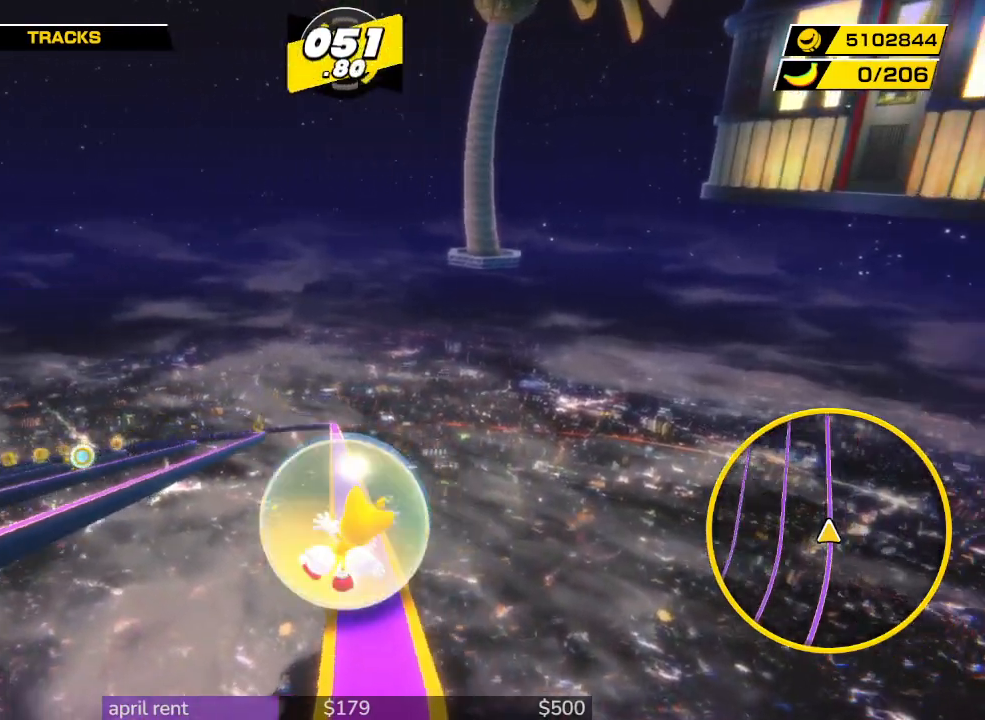
{"buttons": [], "left_stick": "up", "right_stick": "center", "button_events": []}
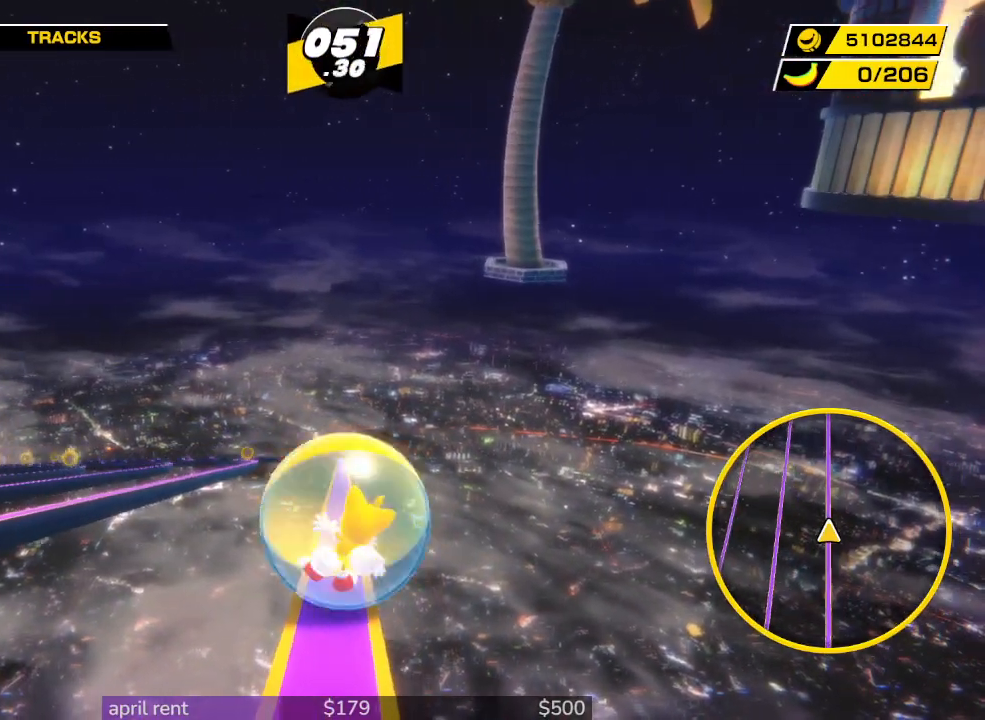
{"buttons": [], "left_stick": "up", "right_stick": "center", "button_events": []}
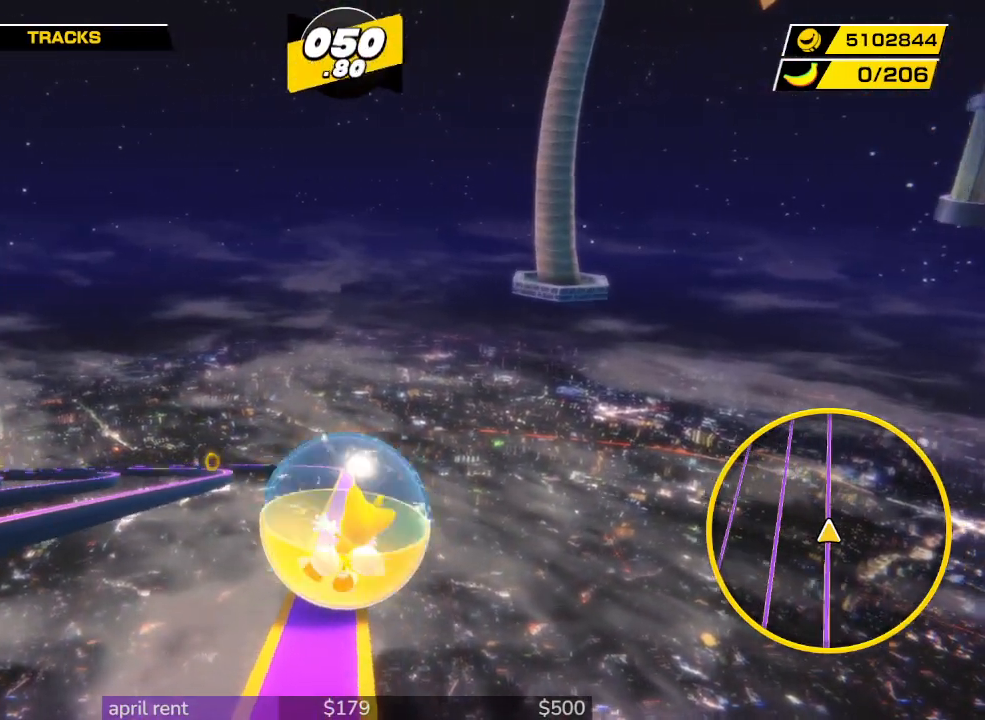
{"buttons": [], "left_stick": "center", "right_stick": "center", "button_events": []}
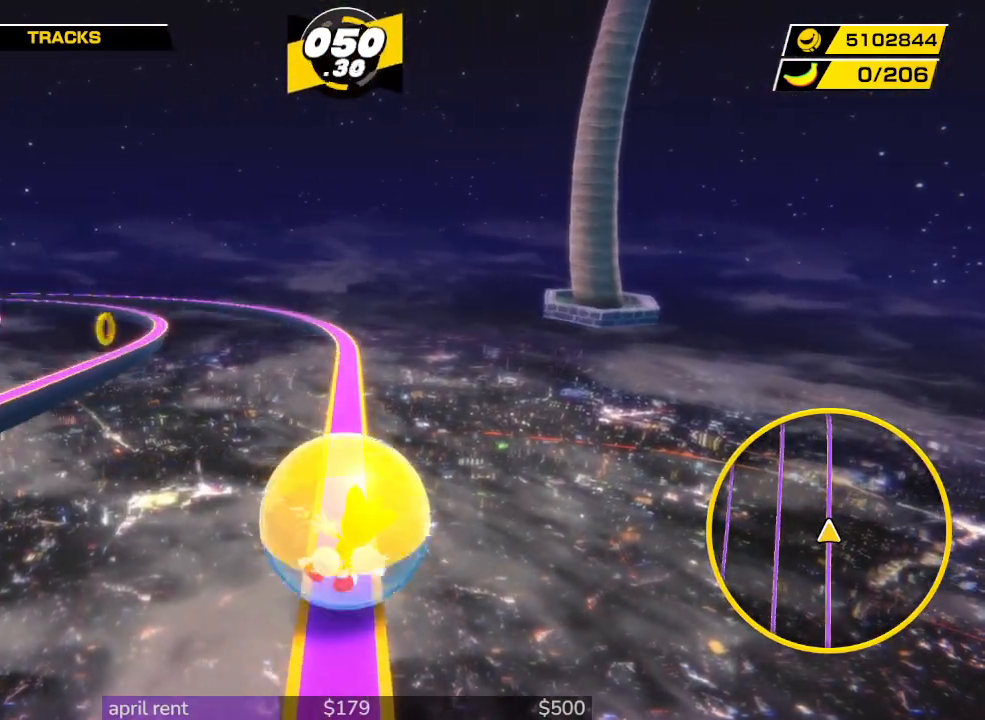
{"buttons": [], "left_stick": "up", "right_stick": "center", "button_events": []}
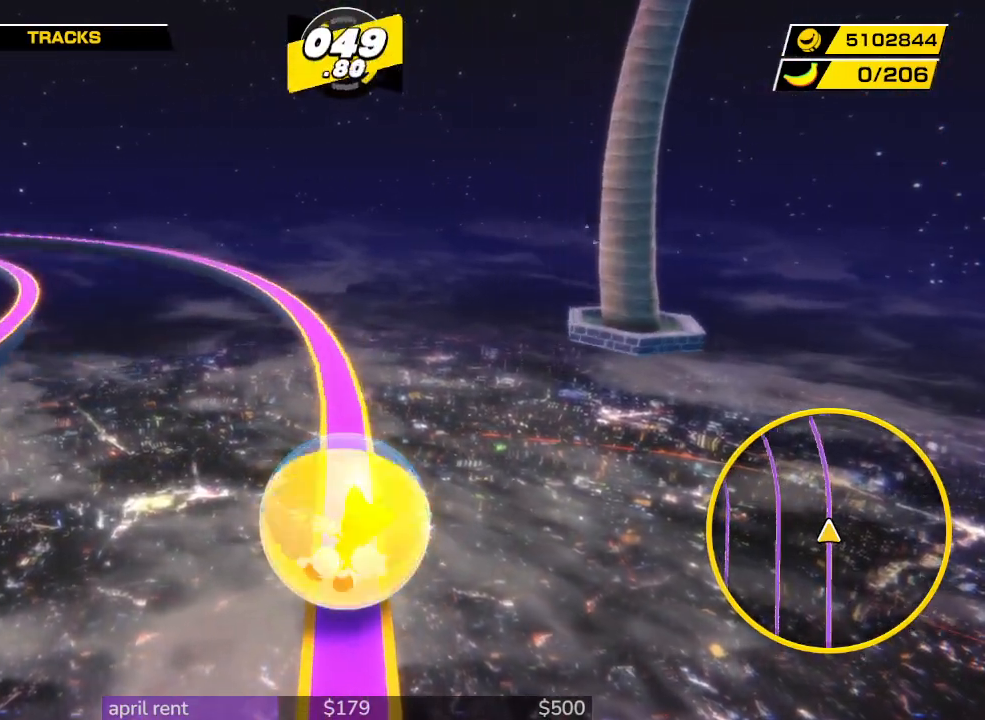
{"buttons": [], "left_stick": "up-left", "right_stick": "center", "button_events": []}
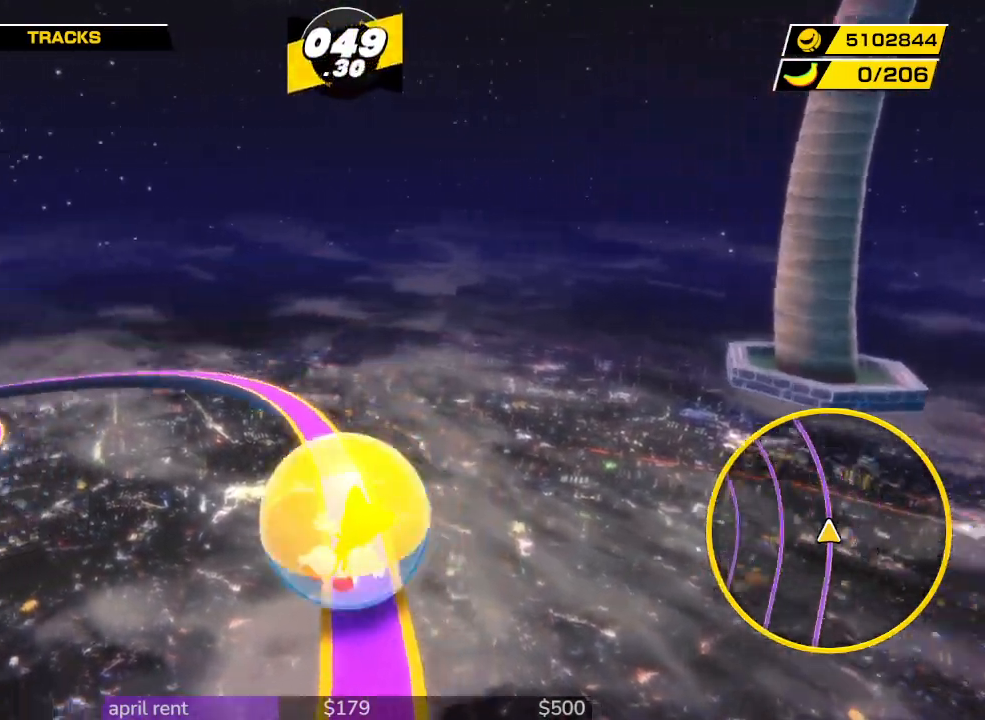
{"buttons": [], "left_stick": "center", "right_stick": "center", "button_events": []}
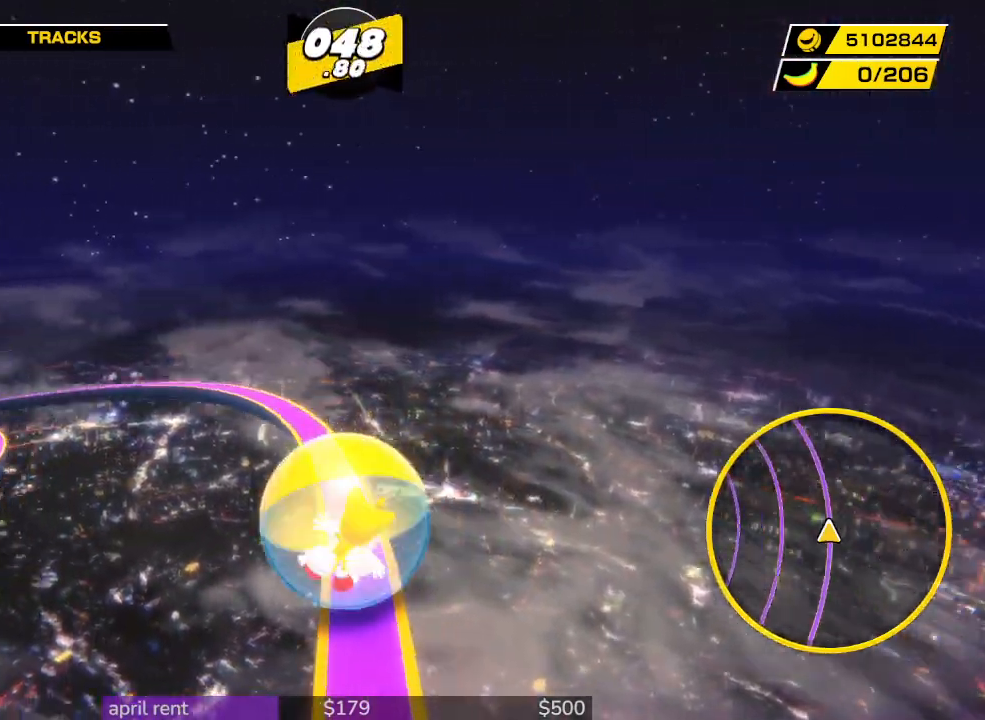
{"buttons": [], "left_stick": "up-left", "right_stick": "center", "button_events": []}
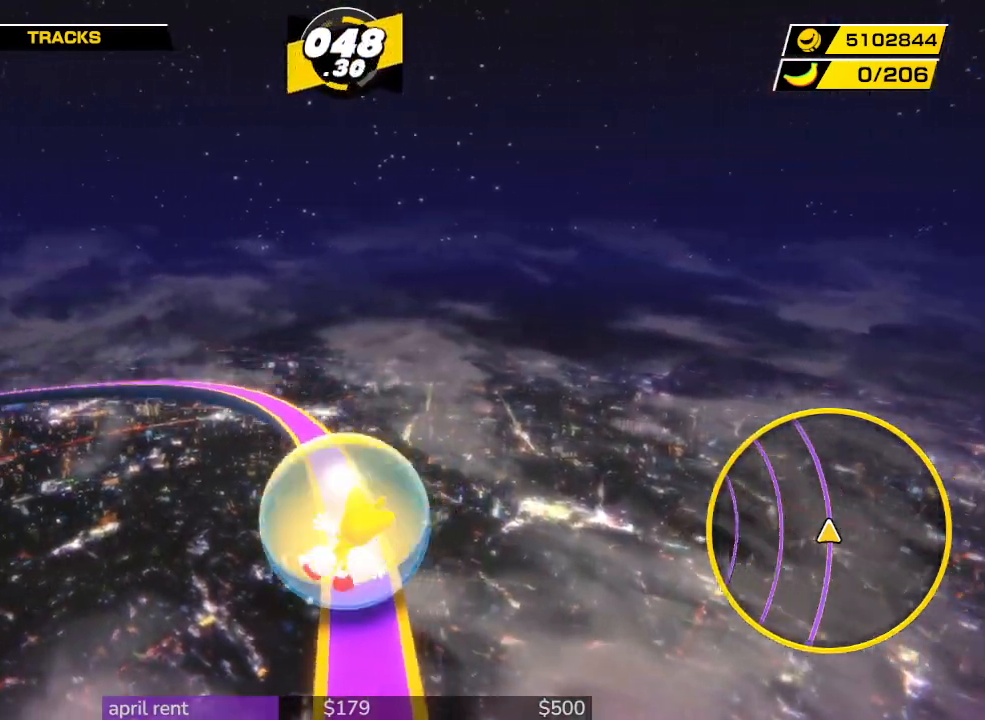
{"buttons": [], "left_stick": "up-left", "right_stick": "center", "button_events": []}
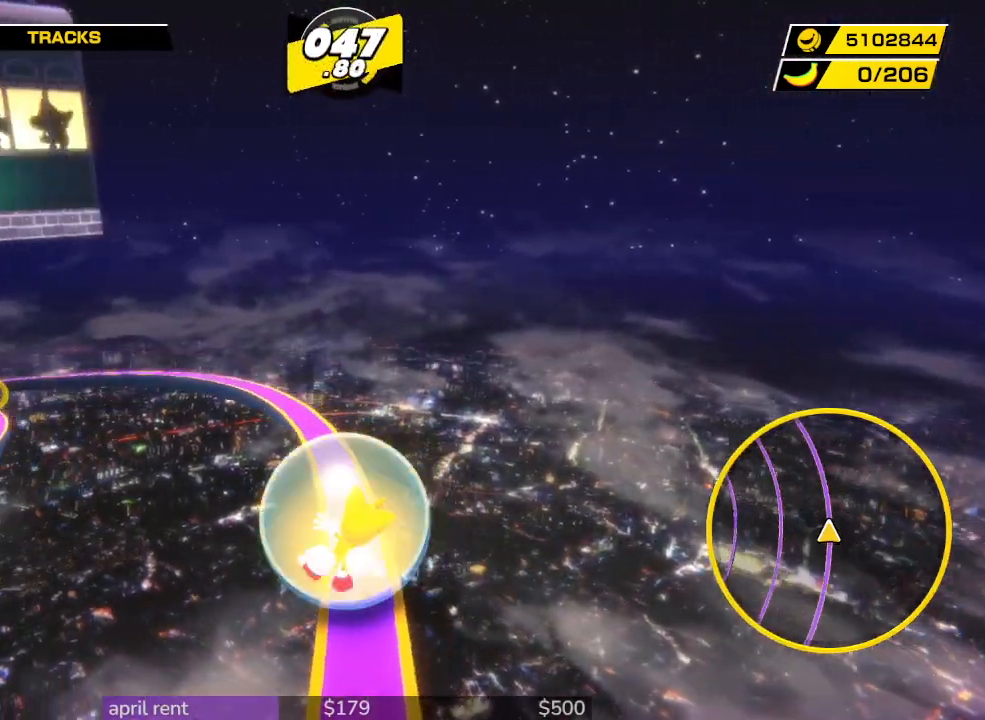
{"buttons": [], "left_stick": "center", "right_stick": "center", "button_events": []}
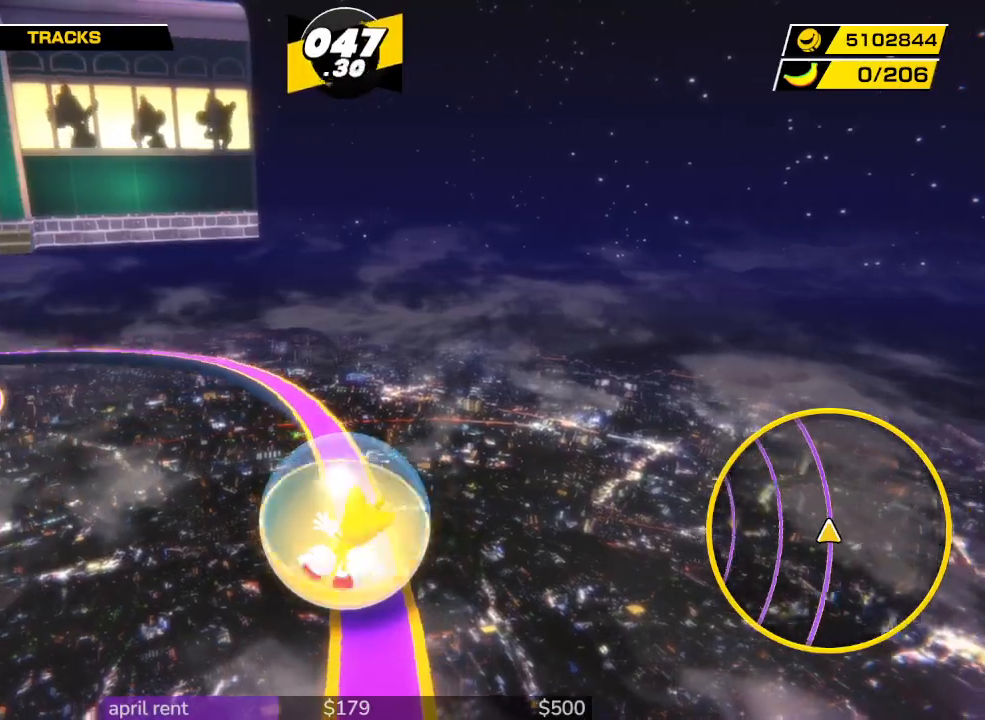
{"buttons": [], "left_stick": "up-left", "right_stick": "center", "button_events": []}
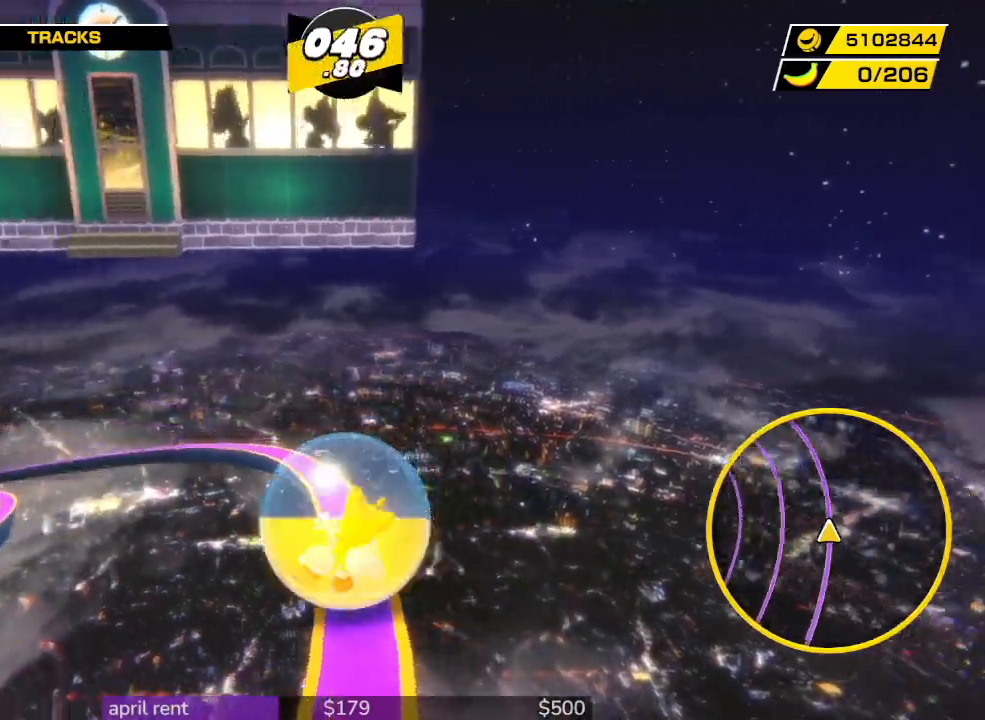
{"buttons": [], "left_stick": "up-left", "right_stick": "center", "button_events": []}
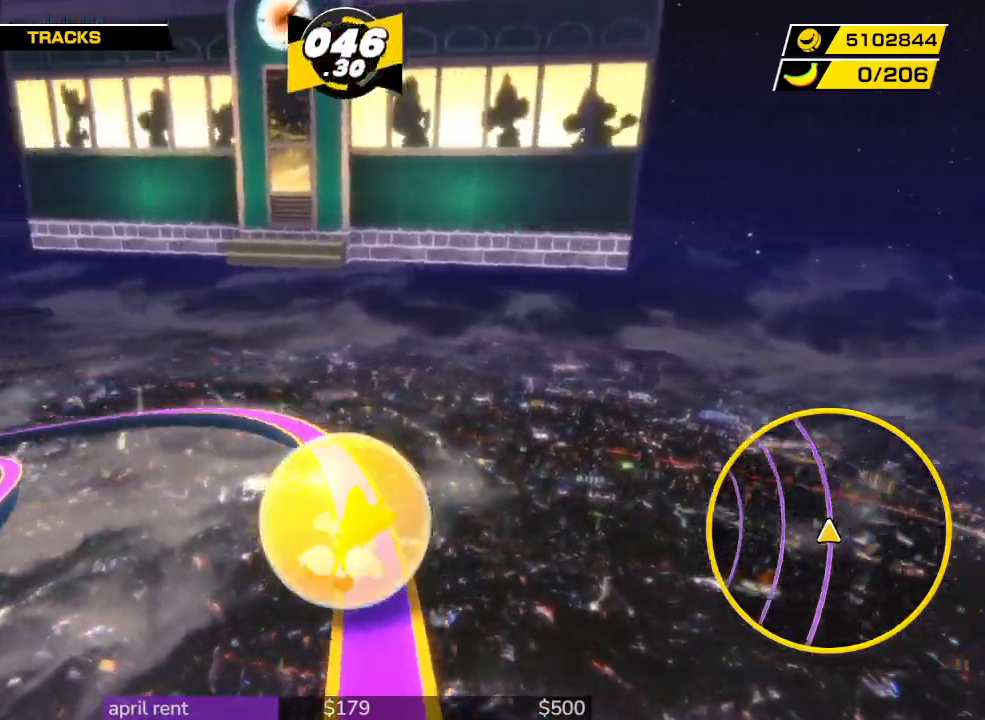
{"buttons": [], "left_stick": "center", "right_stick": "center", "button_events": []}
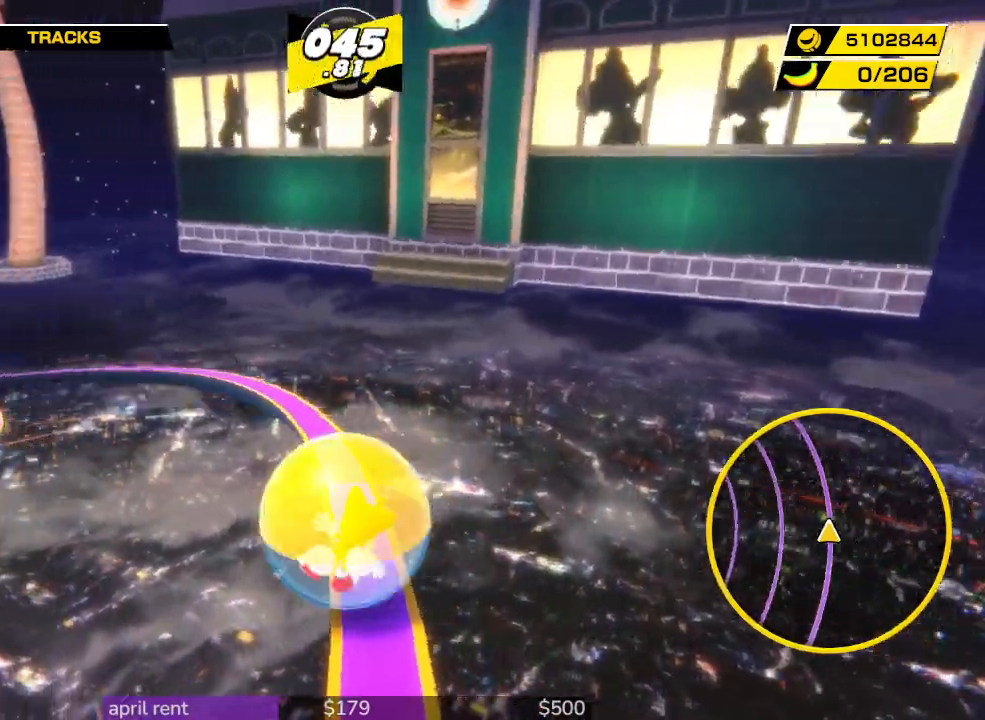
{"buttons": [], "left_stick": "up-left", "right_stick": "center", "button_events": []}
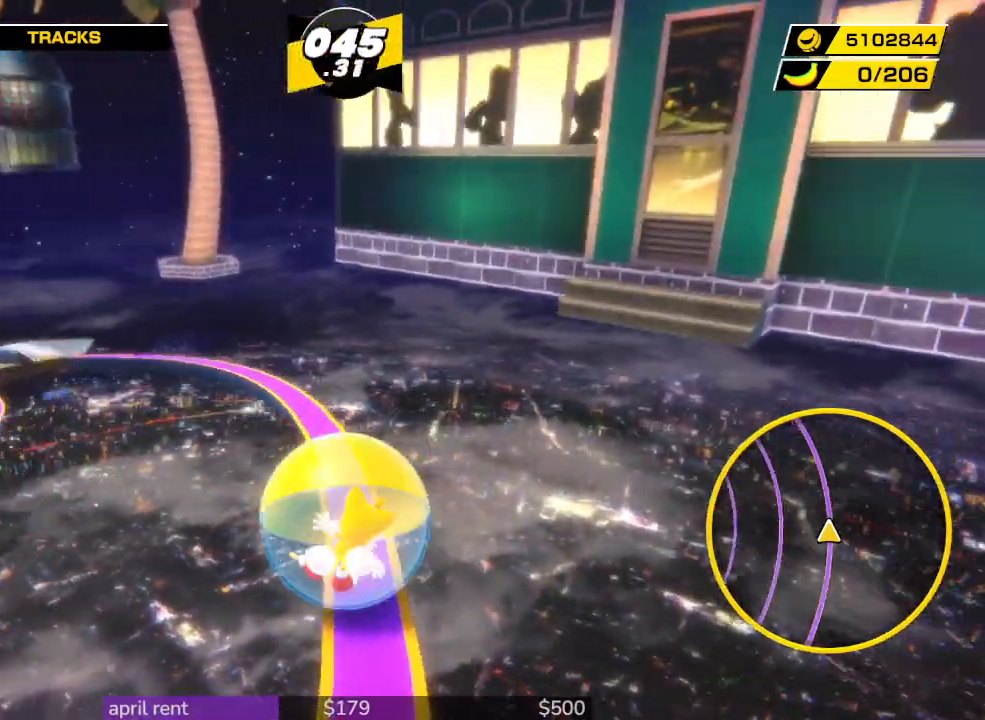
{"buttons": [], "left_stick": "up-left", "right_stick": "center", "button_events": []}
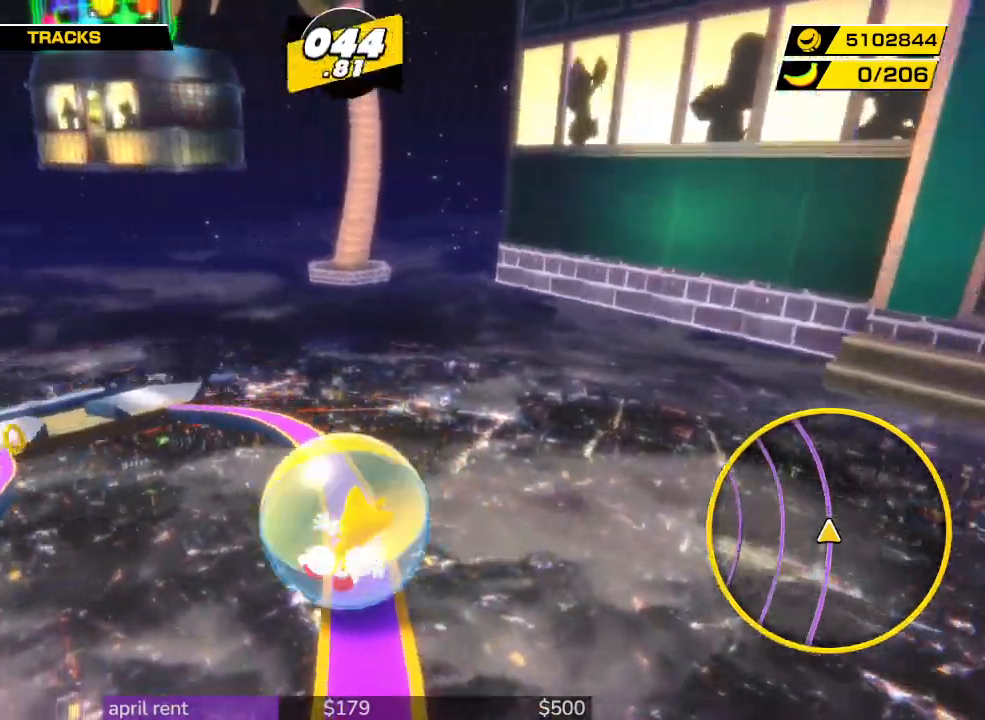
{"buttons": [], "left_stick": "up-left", "right_stick": "center", "button_events": []}
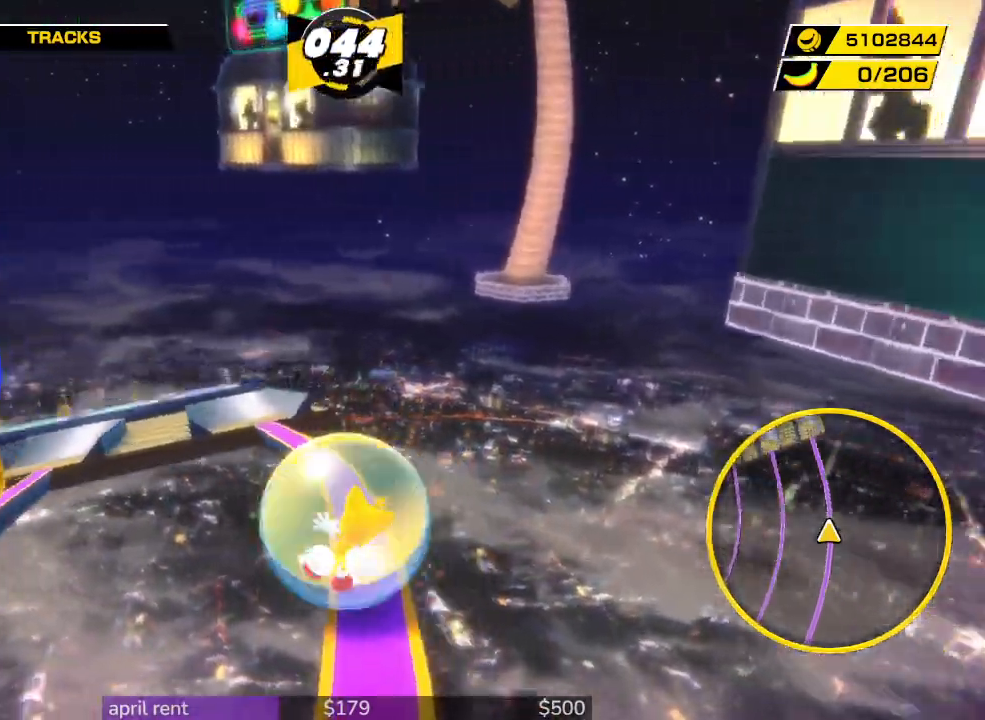
{"buttons": [], "left_stick": "up", "right_stick": "center", "button_events": []}
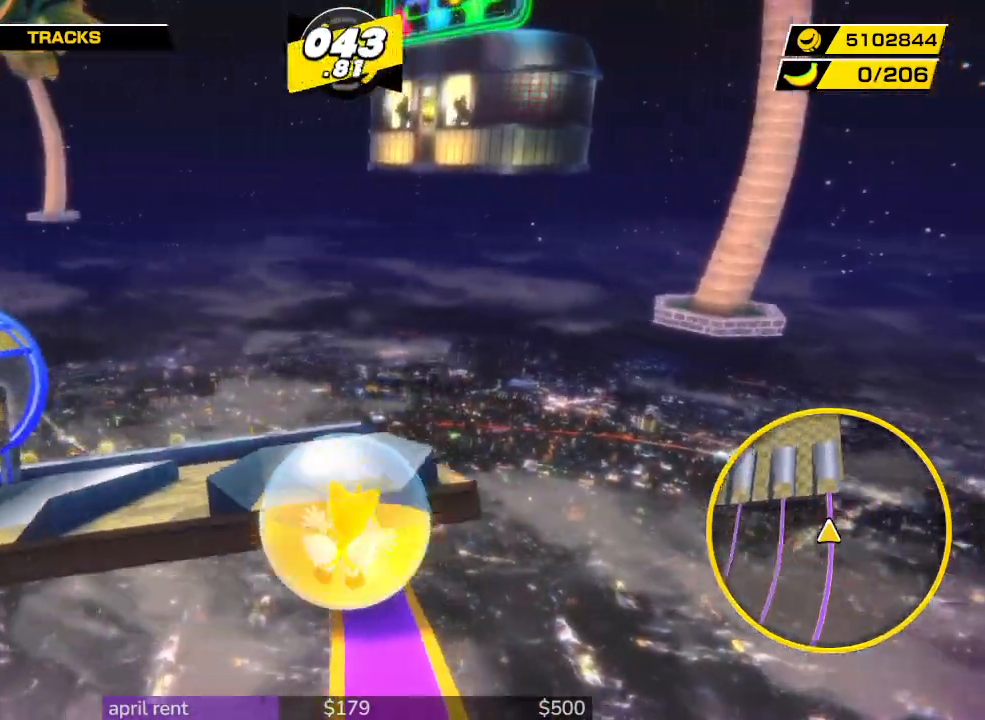
{"buttons": [], "left_stick": "down-left", "right_stick": "center", "button_events": []}
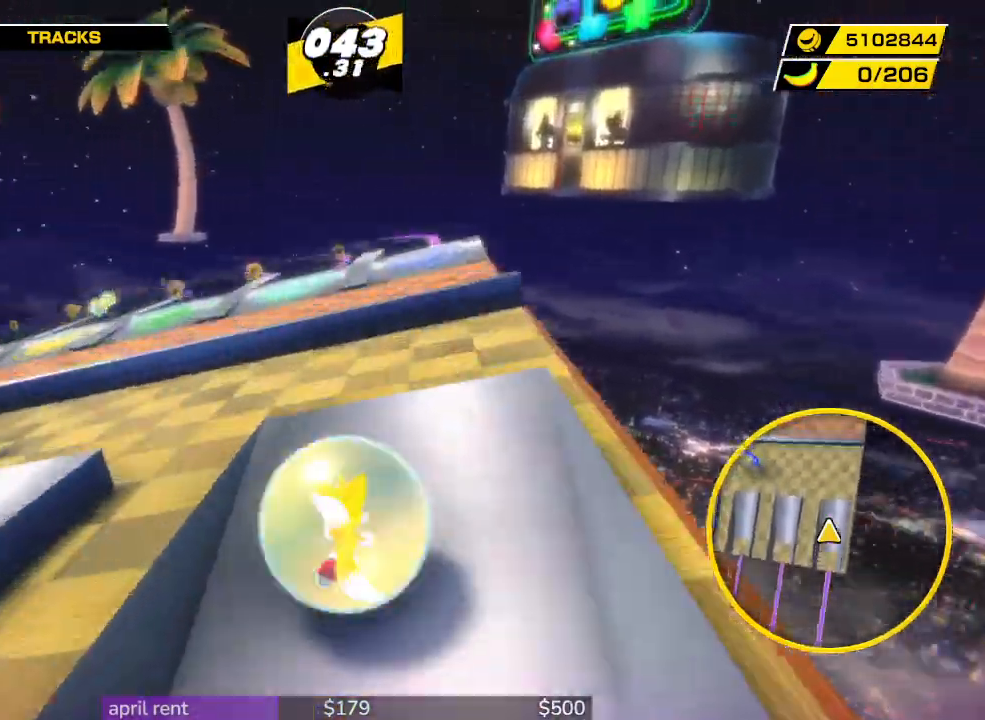
{"buttons": [], "left_stick": "up-left", "right_stick": "center", "button_events": []}
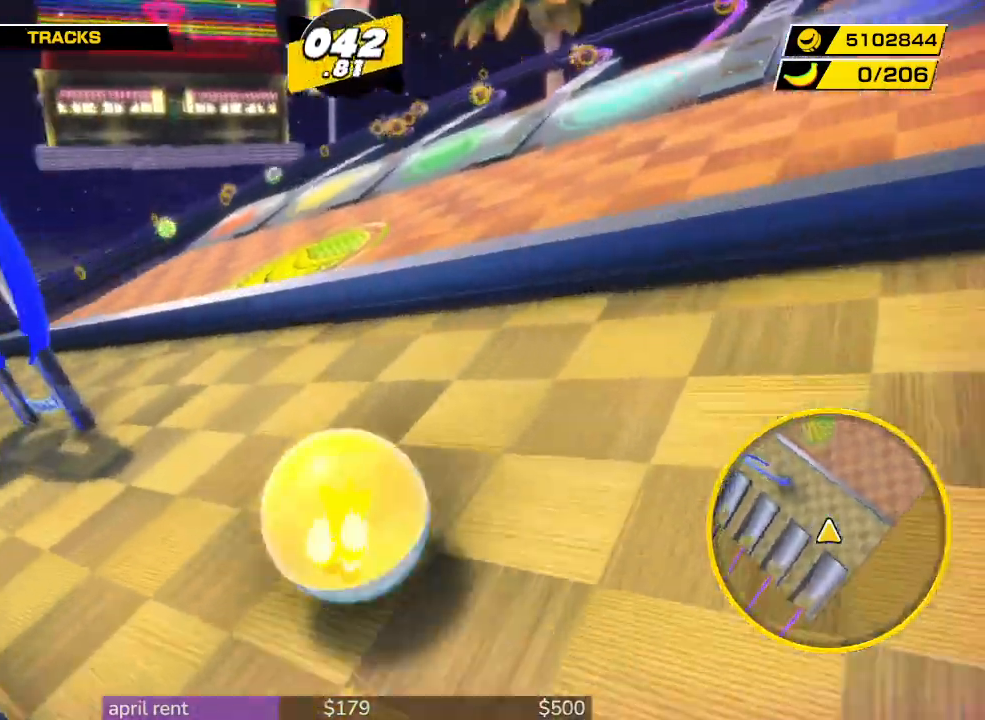
{"buttons": [], "left_stick": "down-left", "right_stick": "center", "button_events": []}
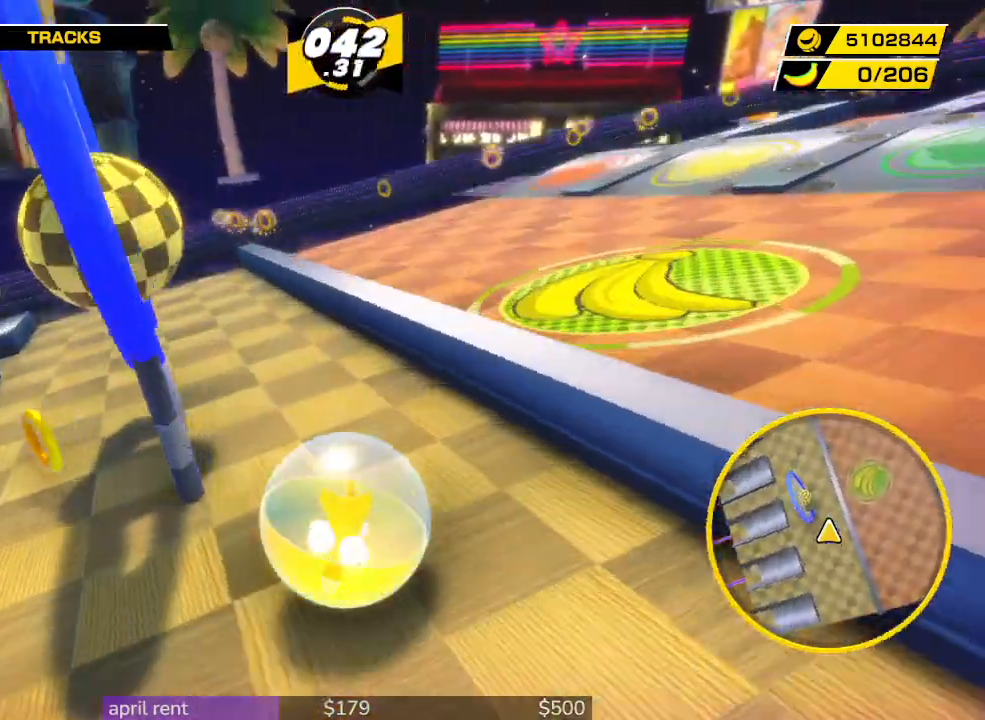
{"buttons": [], "left_stick": "left", "right_stick": "center", "button_events": []}
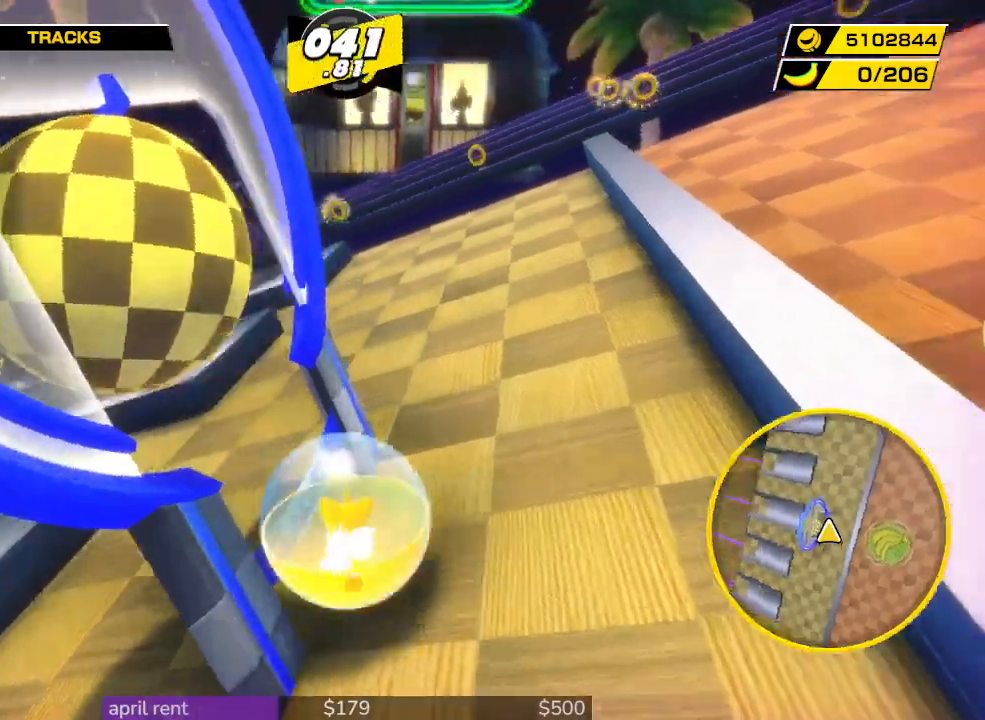
{"buttons": [], "left_stick": "center", "right_stick": "center", "button_events": []}